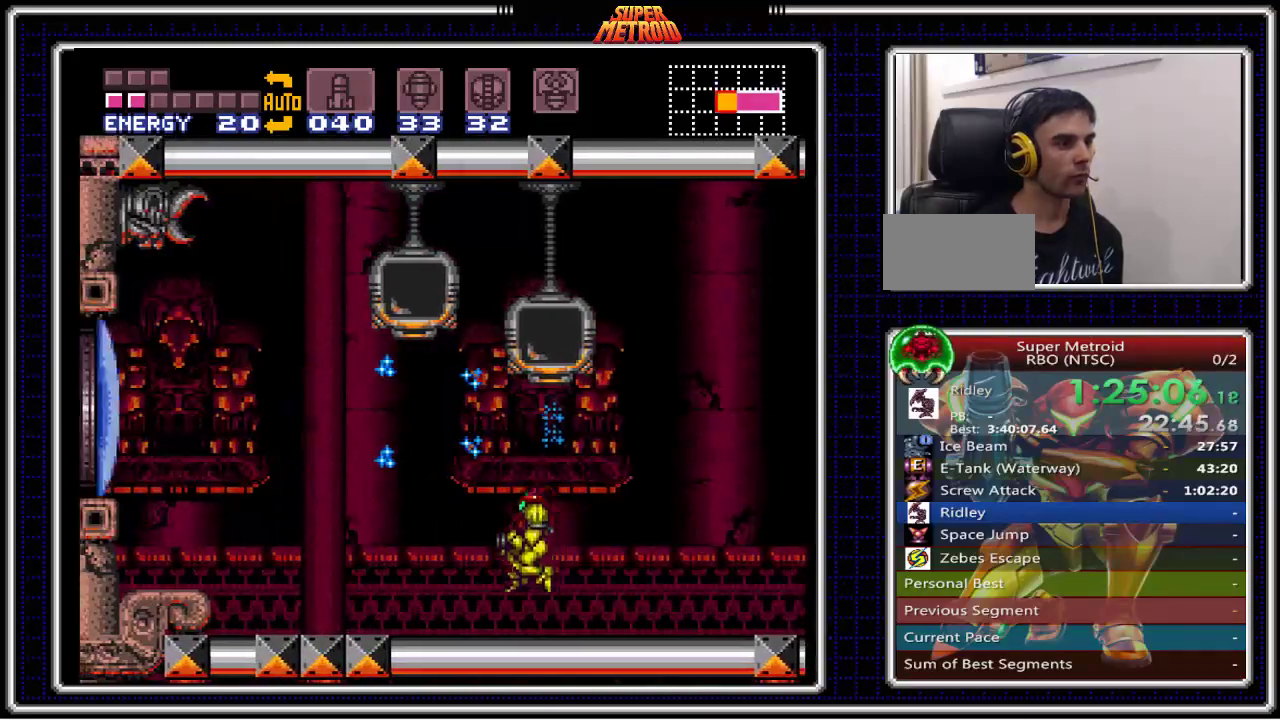
Gameplay with a controller (Nintendo layout); each line is a JSON object with the inputs held at the frame after it. "events" lists button and stick changes between this image and that frame as [ms after this image, input, new state], when the widget could be followed in between. Not read: L1 L3 R1 R3.
{"buttons": ["B", "DPAD_LEFT"], "events": [[83, "START", "up"], [167, "B", "down"]]}
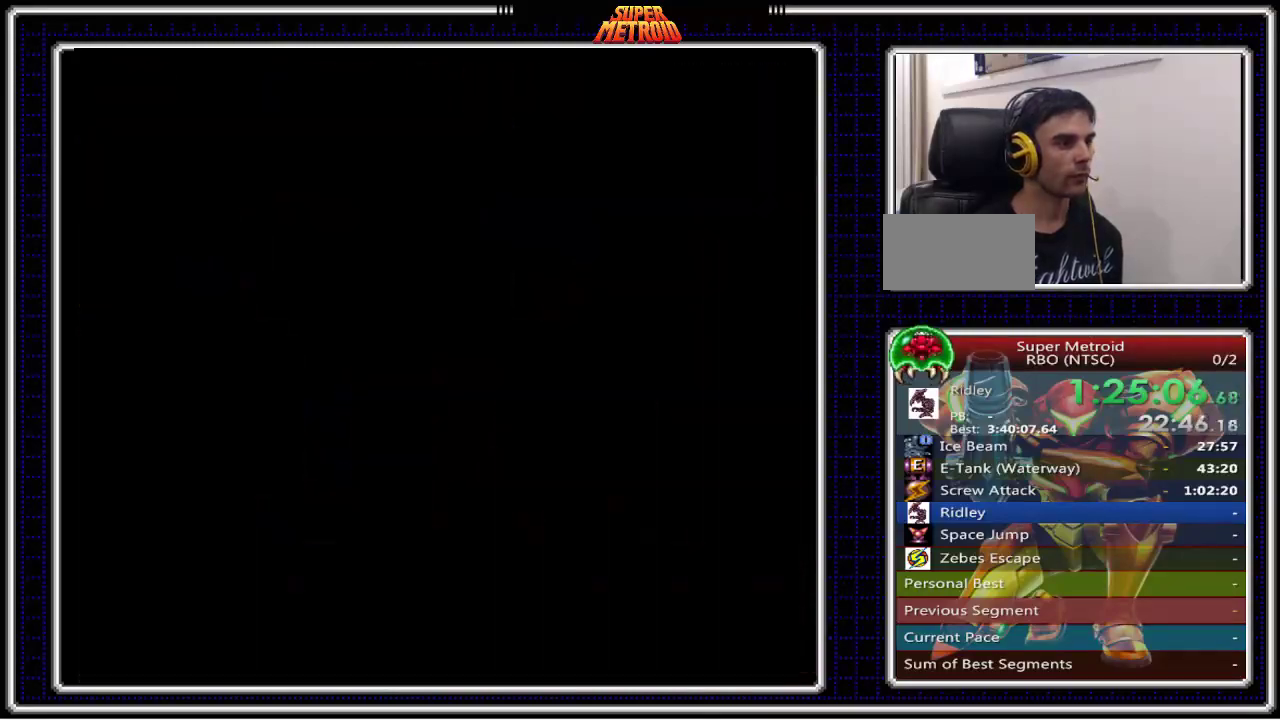
{"buttons": [], "events": [[167, "B", "up"], [217, "DPAD_LEFT", "up"]]}
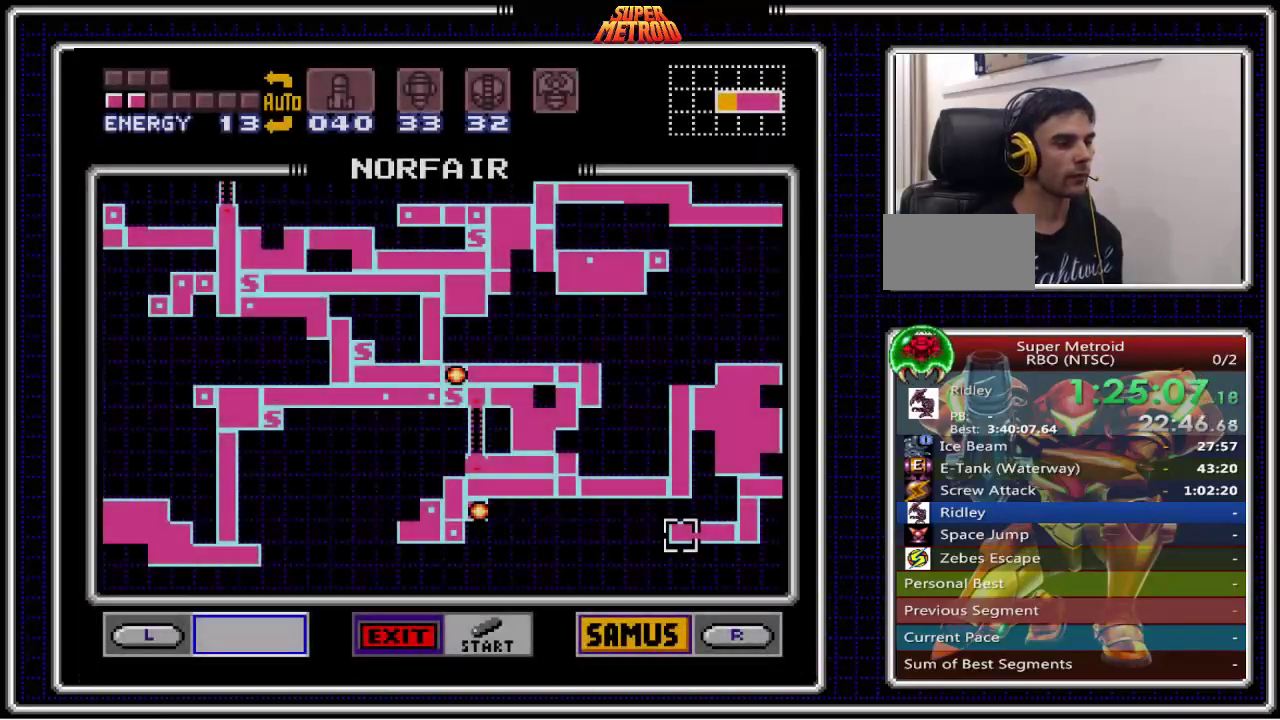
{"buttons": [], "events": []}
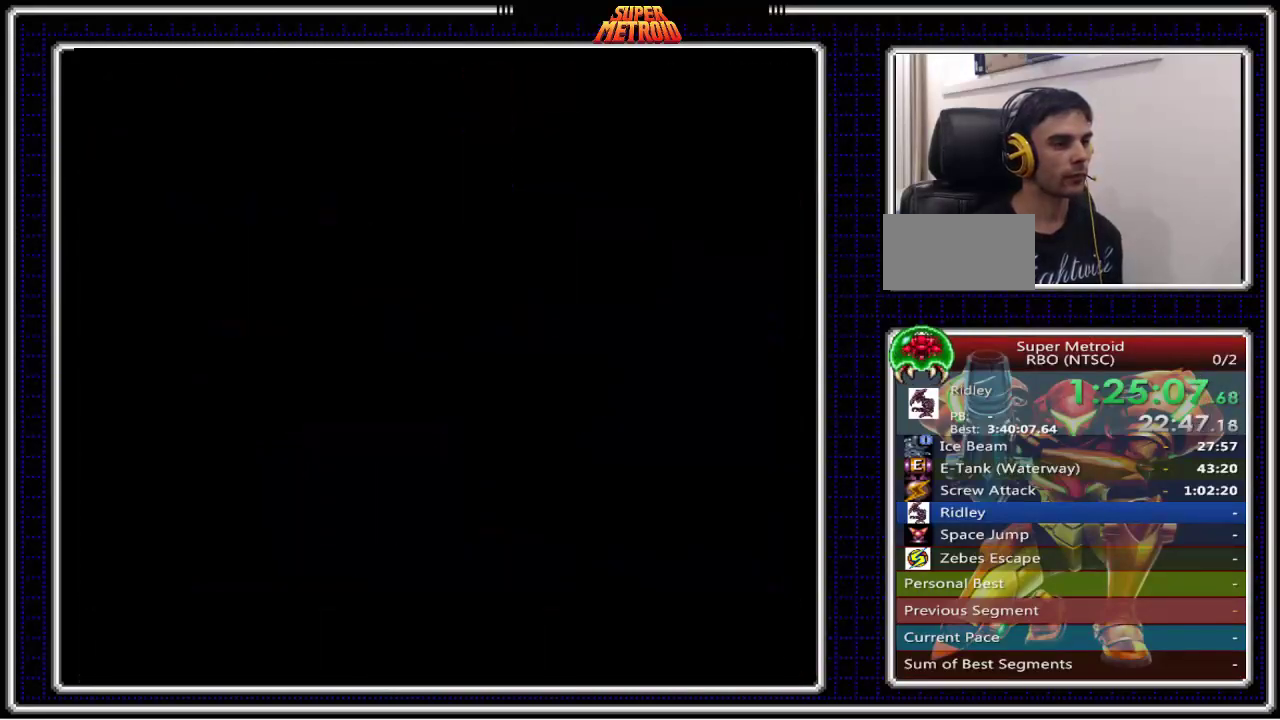
{"buttons": [], "events": []}
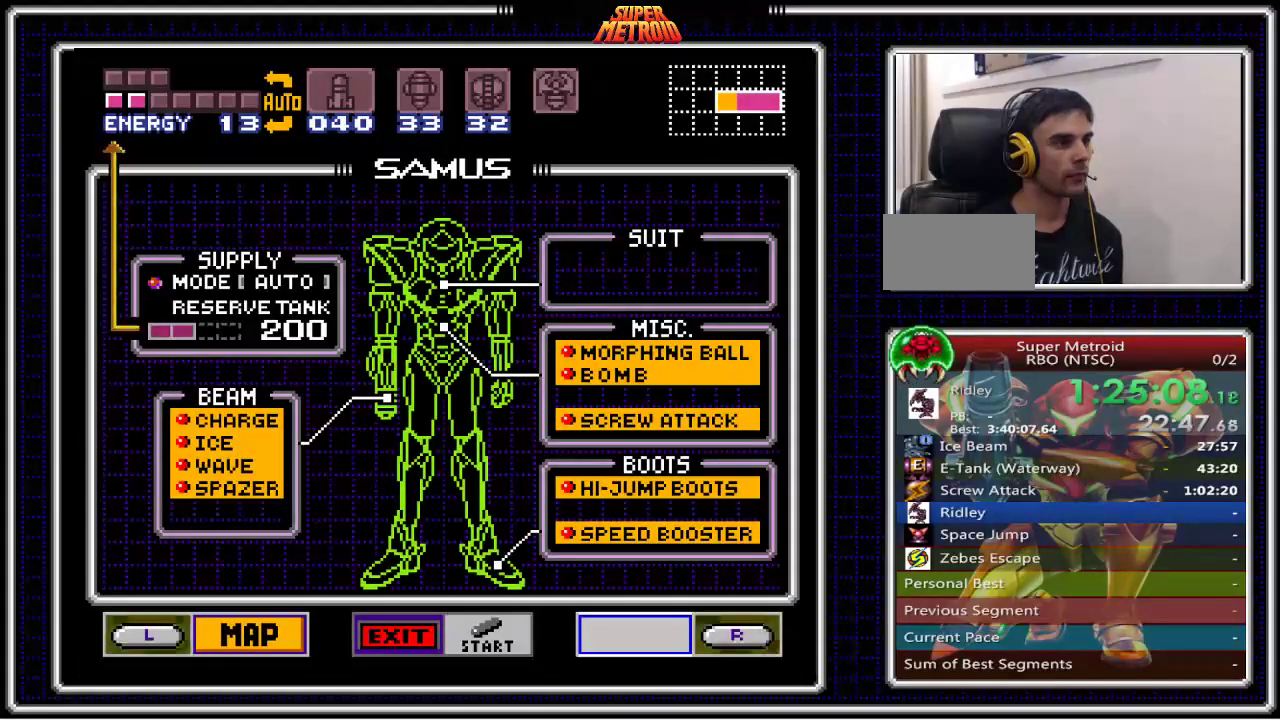
{"buttons": [], "events": [[133, "A", "down"], [283, "A", "up"], [417, "DPAD_DOWN", "down"], [483, "DPAD_DOWN", "up"]]}
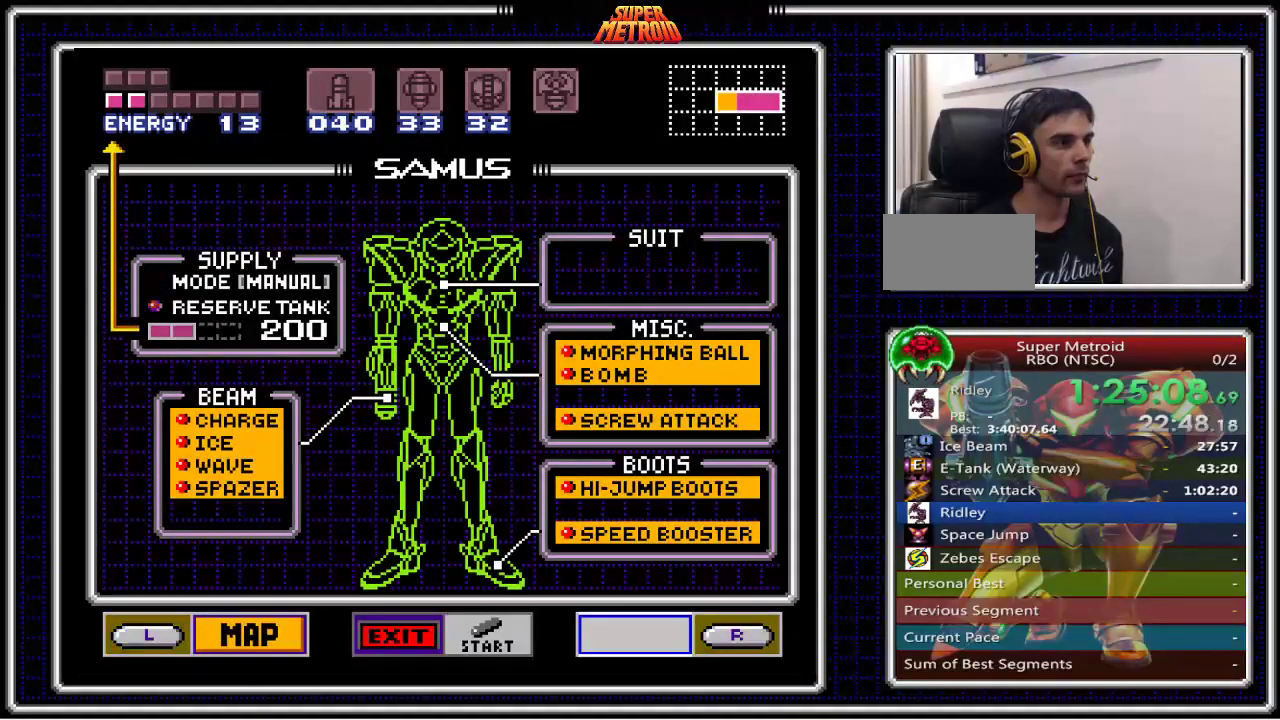
{"buttons": [], "events": [[17, "A", "down"], [150, "A", "up"]]}
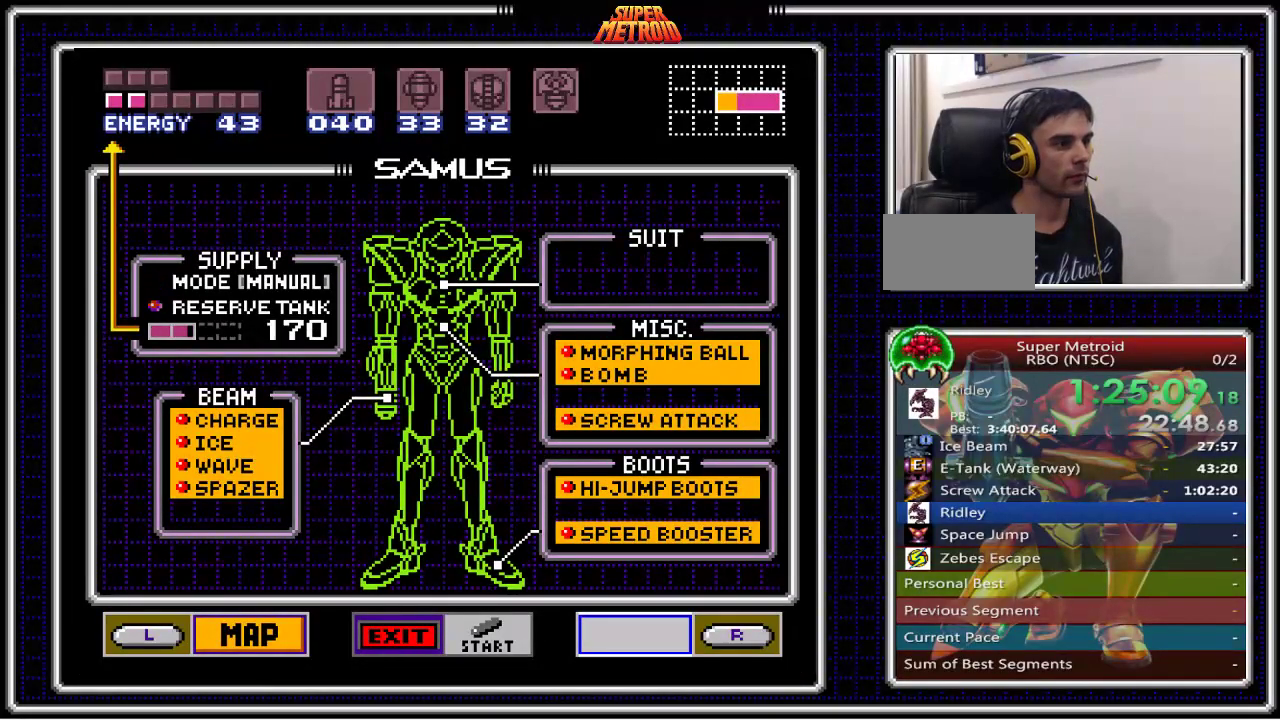
{"buttons": [], "events": []}
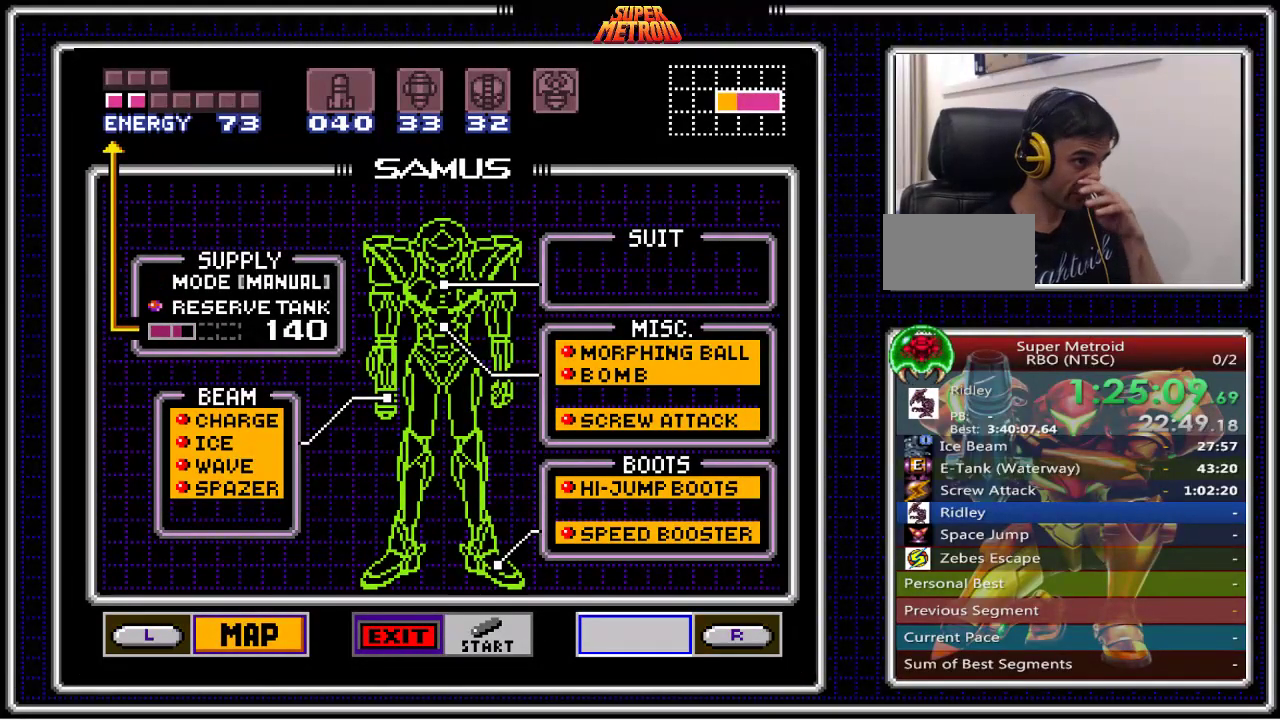
{"buttons": [], "events": []}
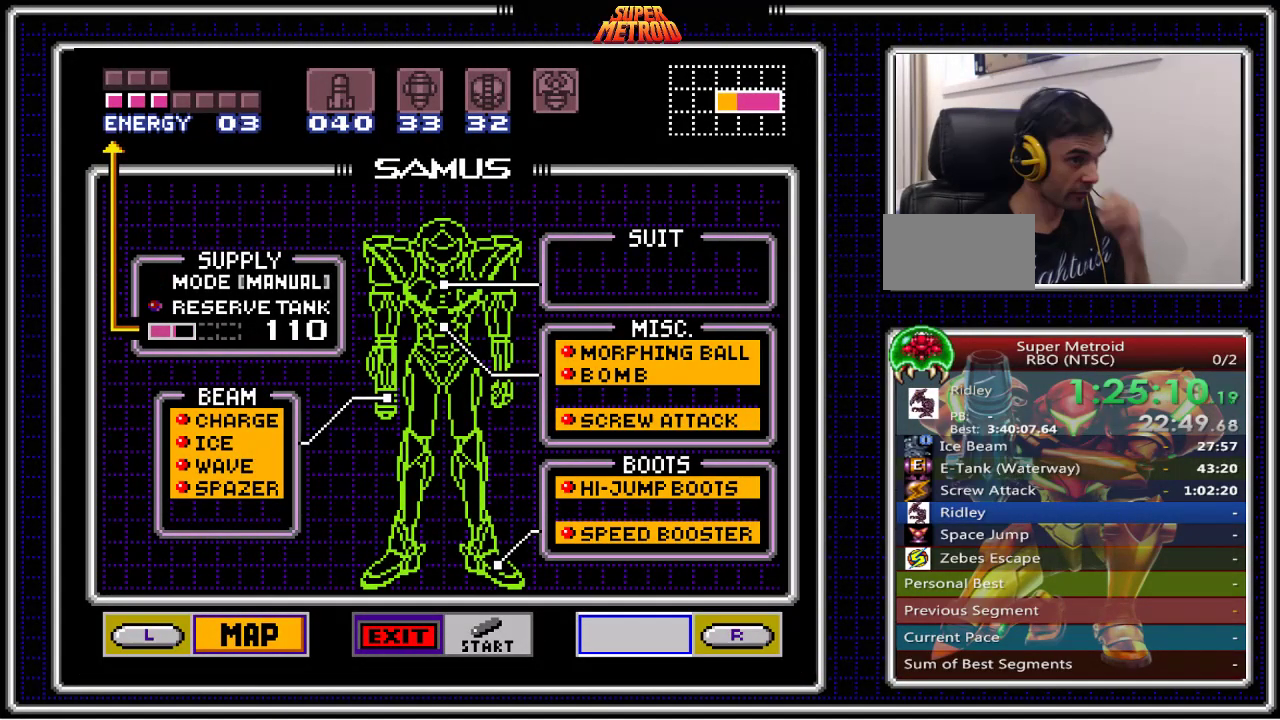
{"buttons": [], "events": []}
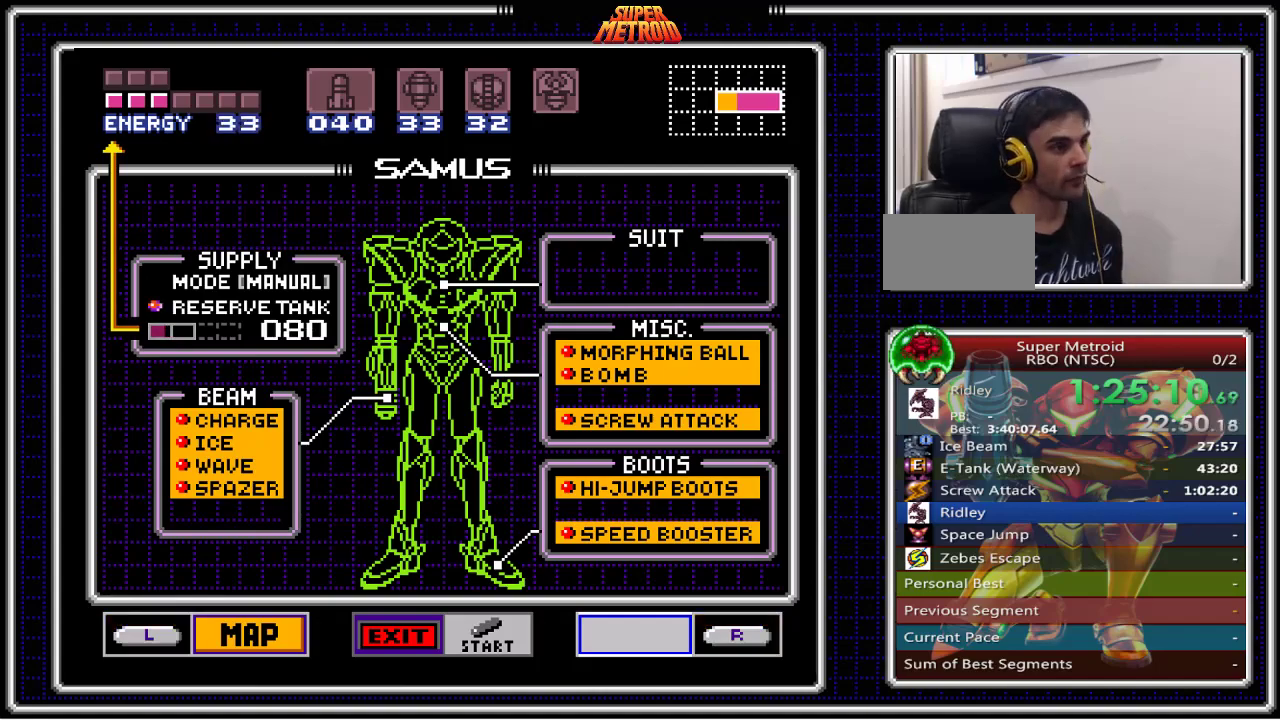
{"buttons": [], "events": []}
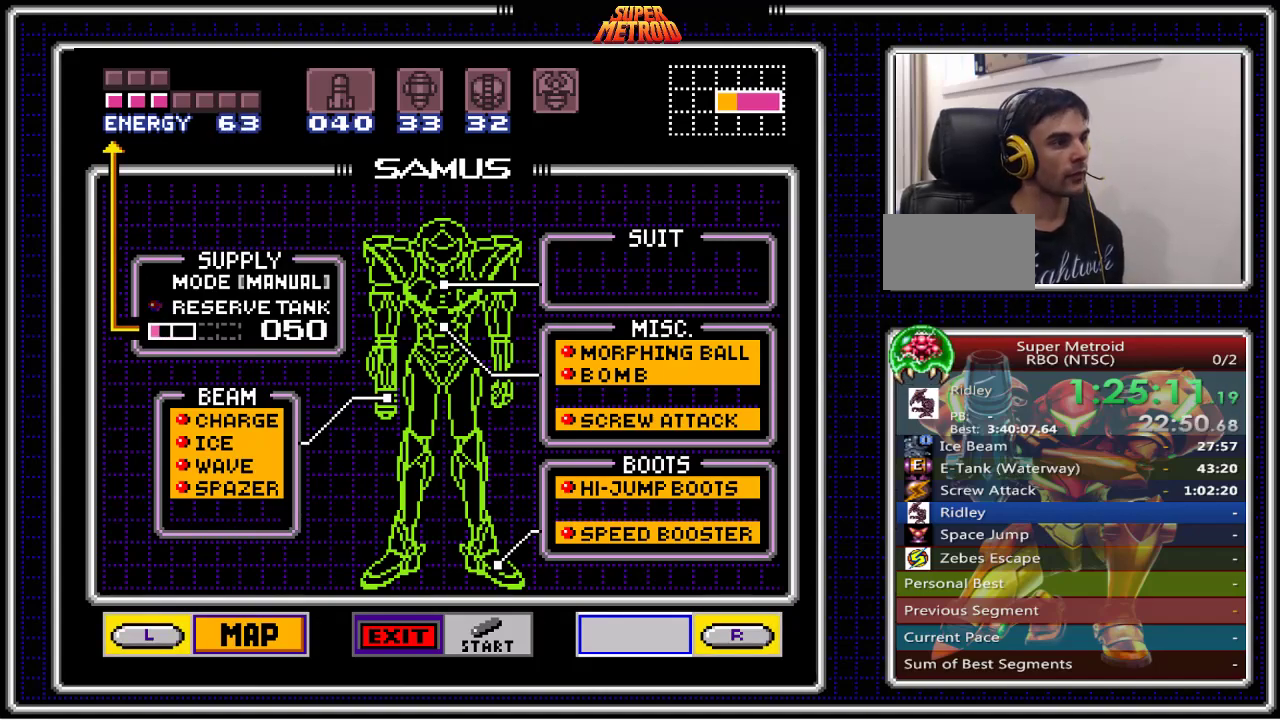
{"buttons": [], "events": []}
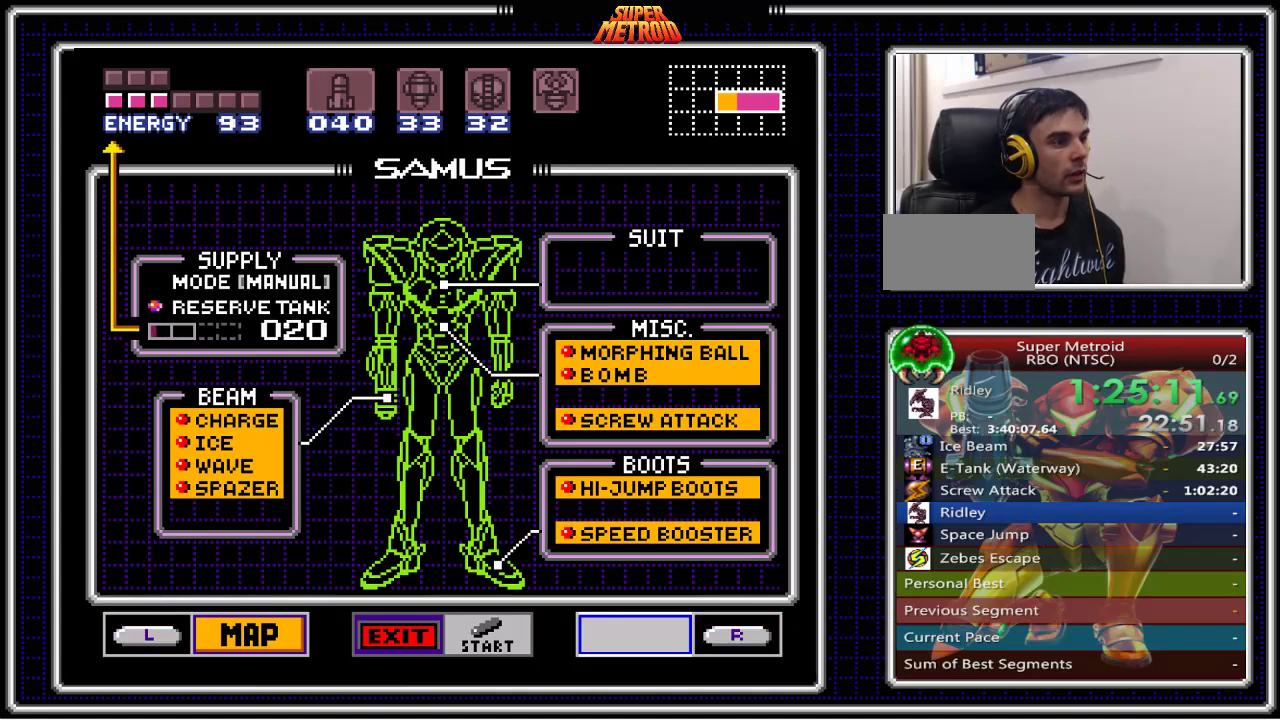
{"buttons": [], "events": []}
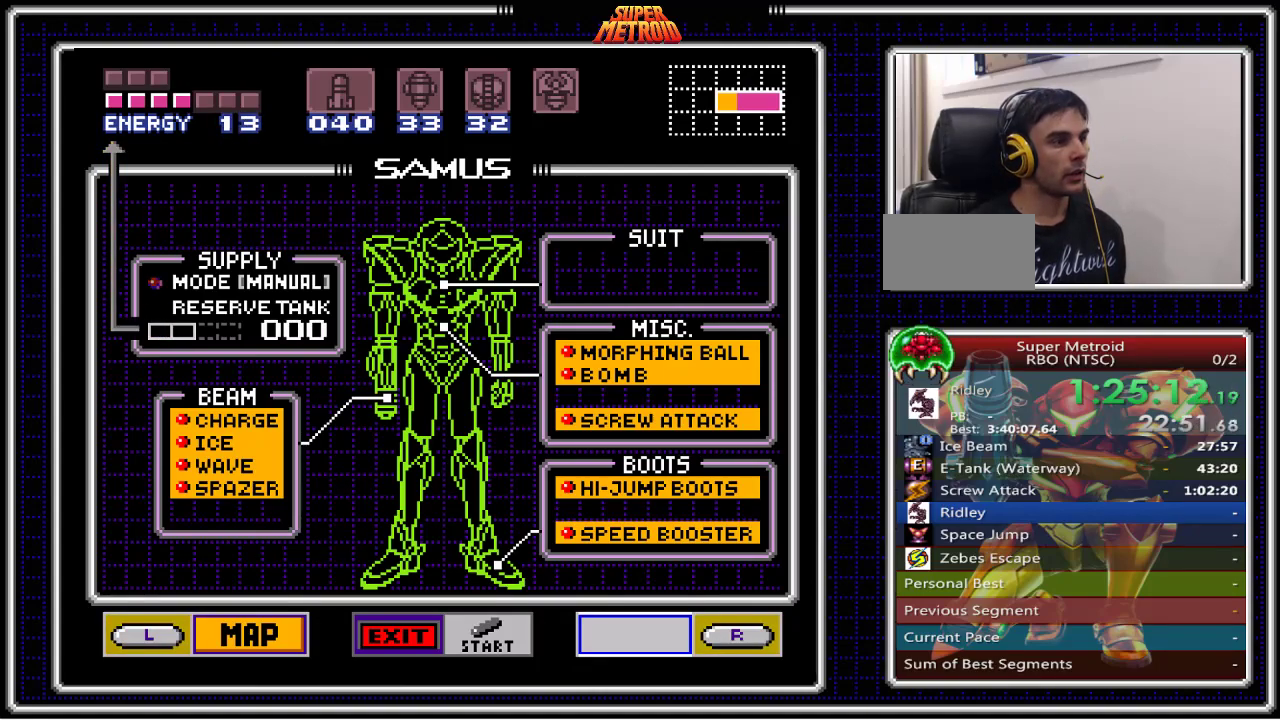
{"buttons": [], "events": [[233, "A", "down"], [350, "A", "up"]]}
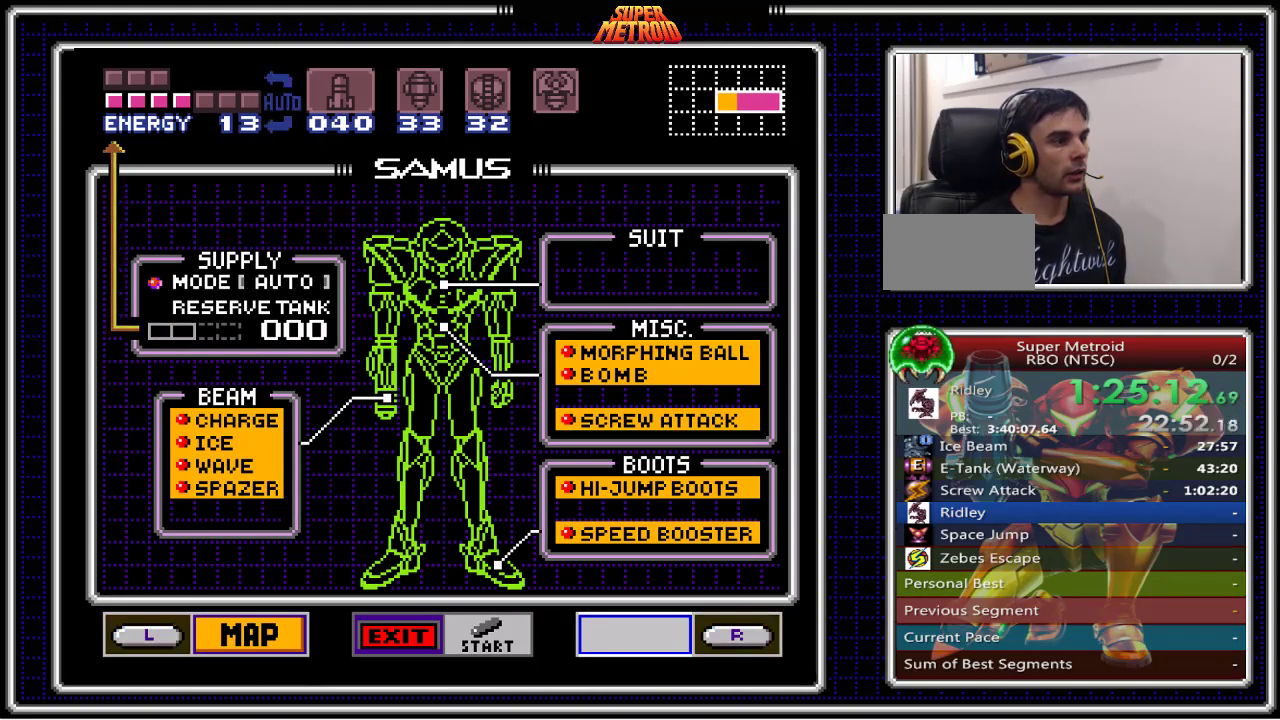
{"buttons": [], "events": []}
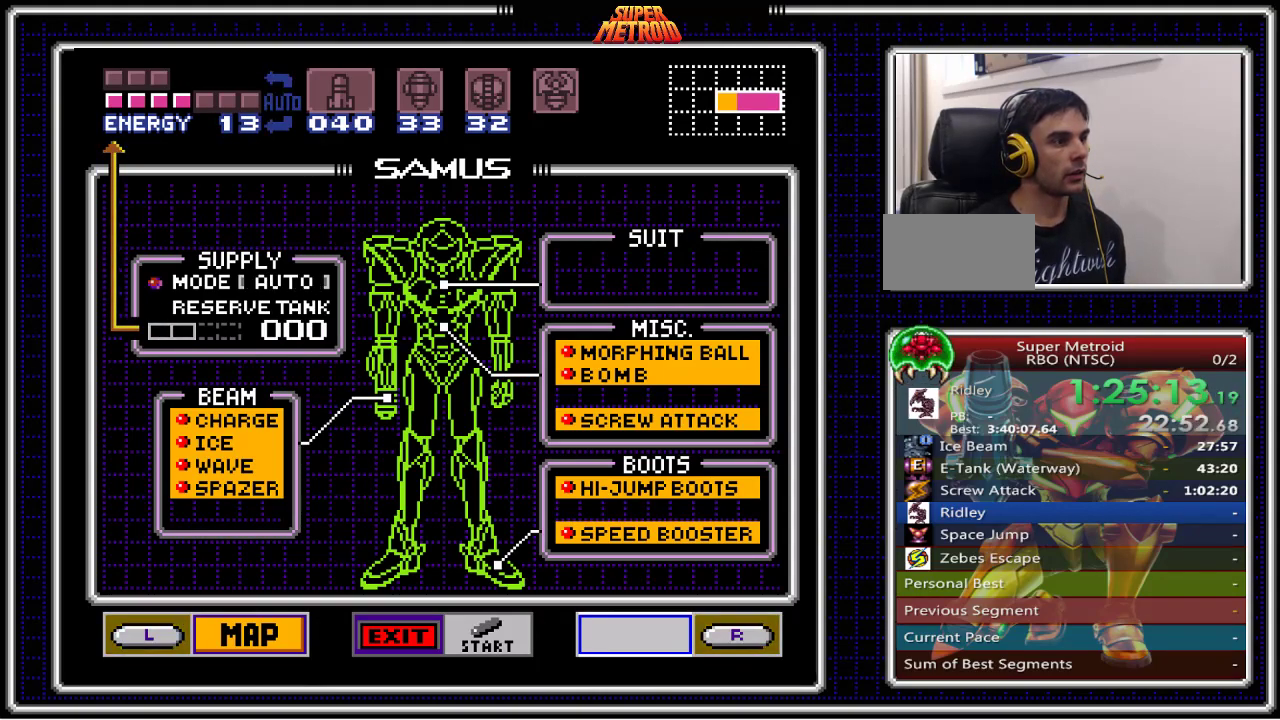
{"buttons": ["B"], "events": [[200, "START", "down"], [350, "START", "up"], [450, "B", "down"]]}
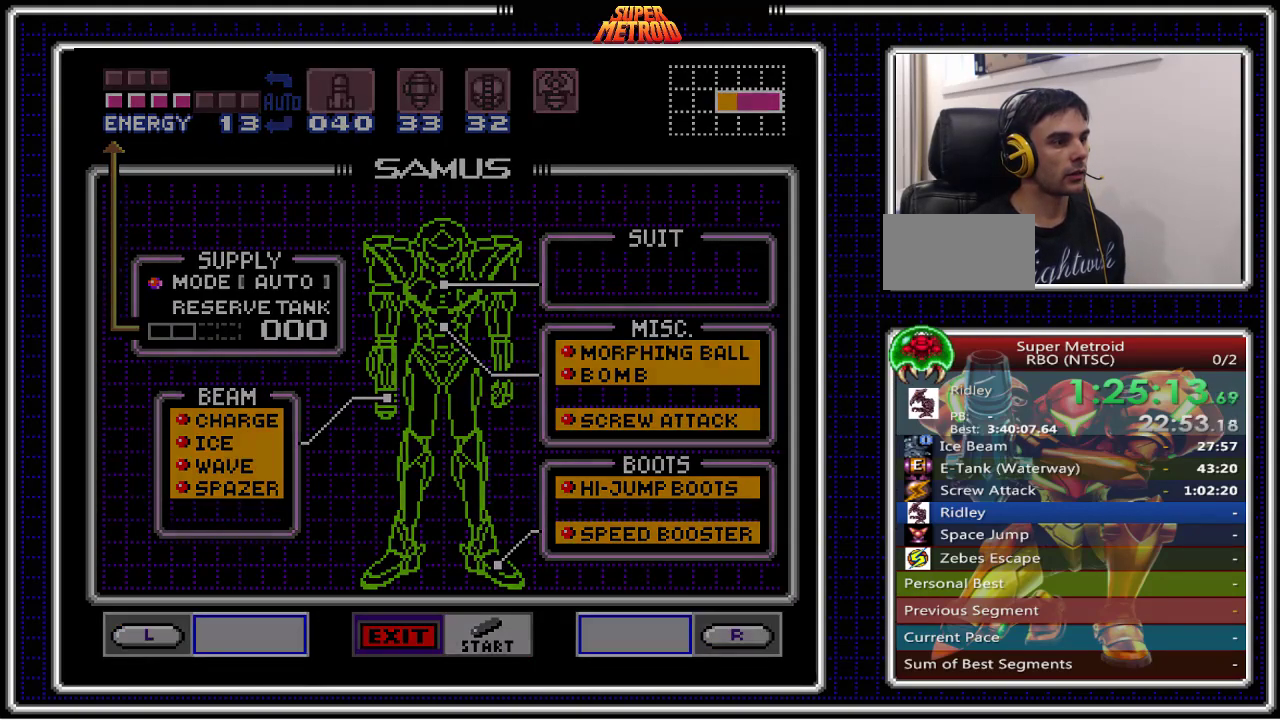
{"buttons": ["B"], "events": []}
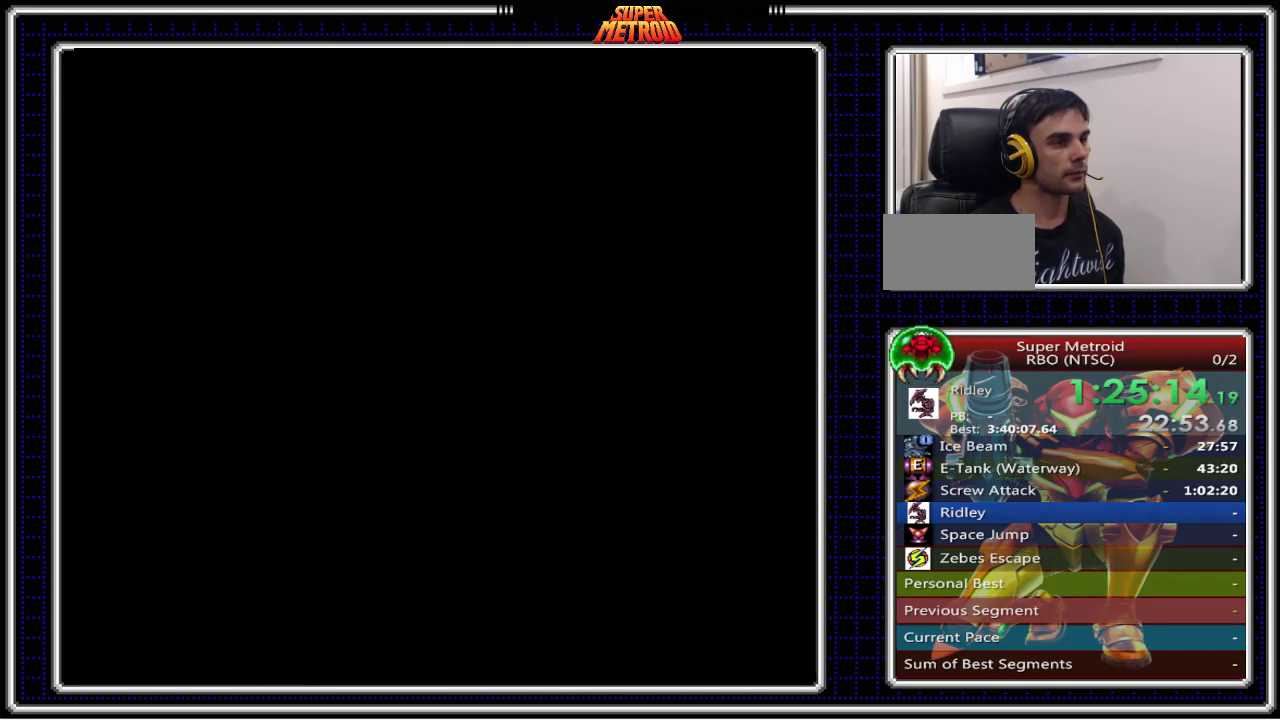
{"buttons": ["B"], "events": []}
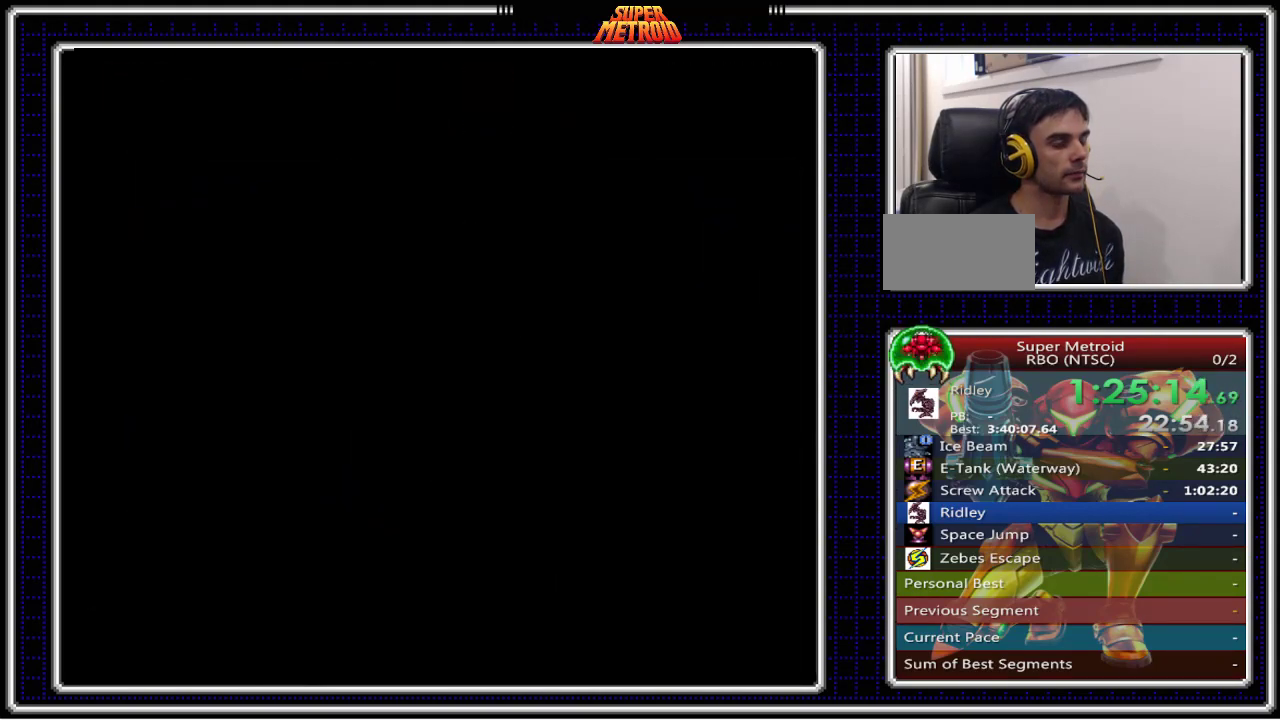
{"buttons": ["A", "B", "DPAD_LEFT"], "events": [[300, "A", "down"], [300, "DPAD_LEFT", "down"]]}
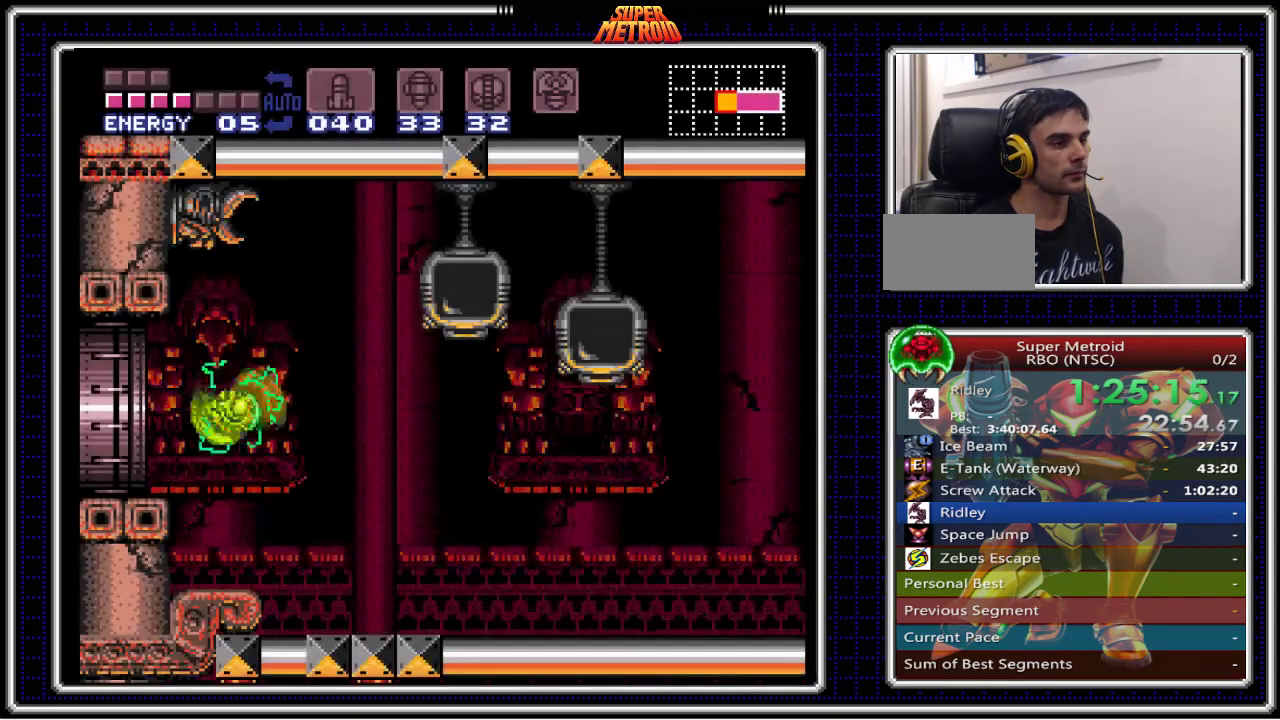
{"buttons": ["B", "DPAD_LEFT"], "events": [[83, "A", "up"]]}
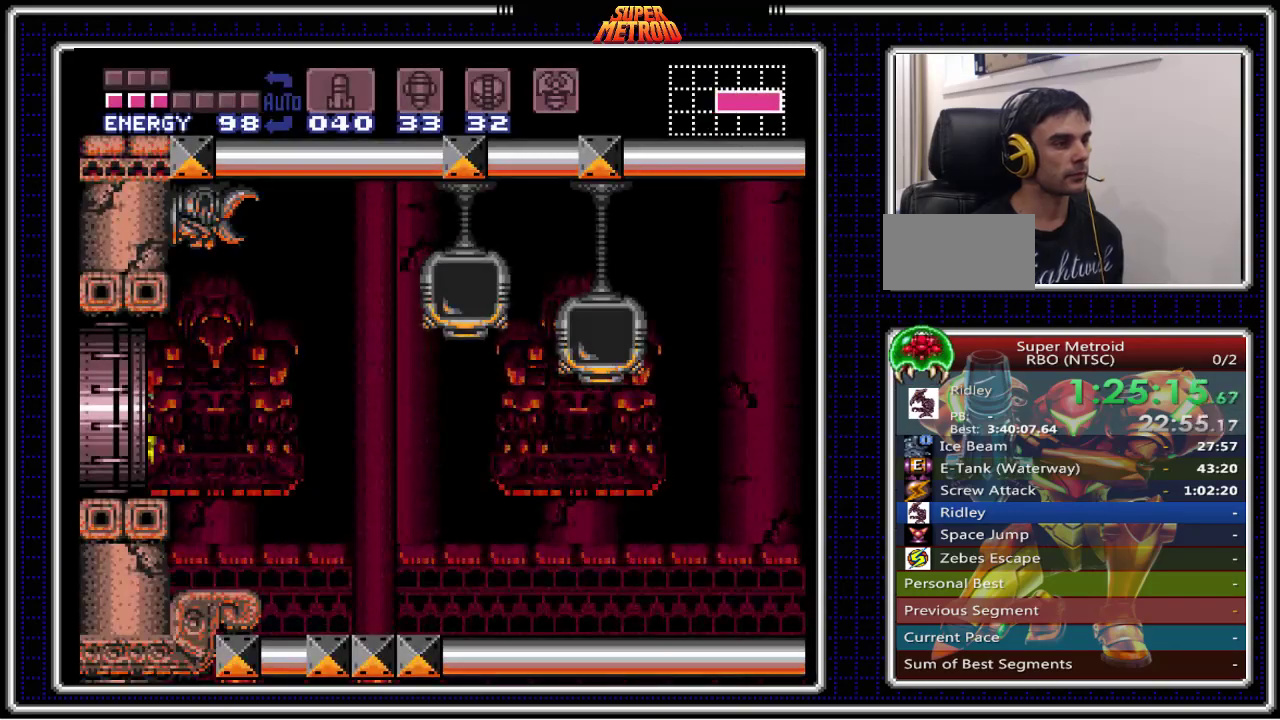
{"buttons": ["B"], "events": [[67, "DPAD_LEFT", "up"]]}
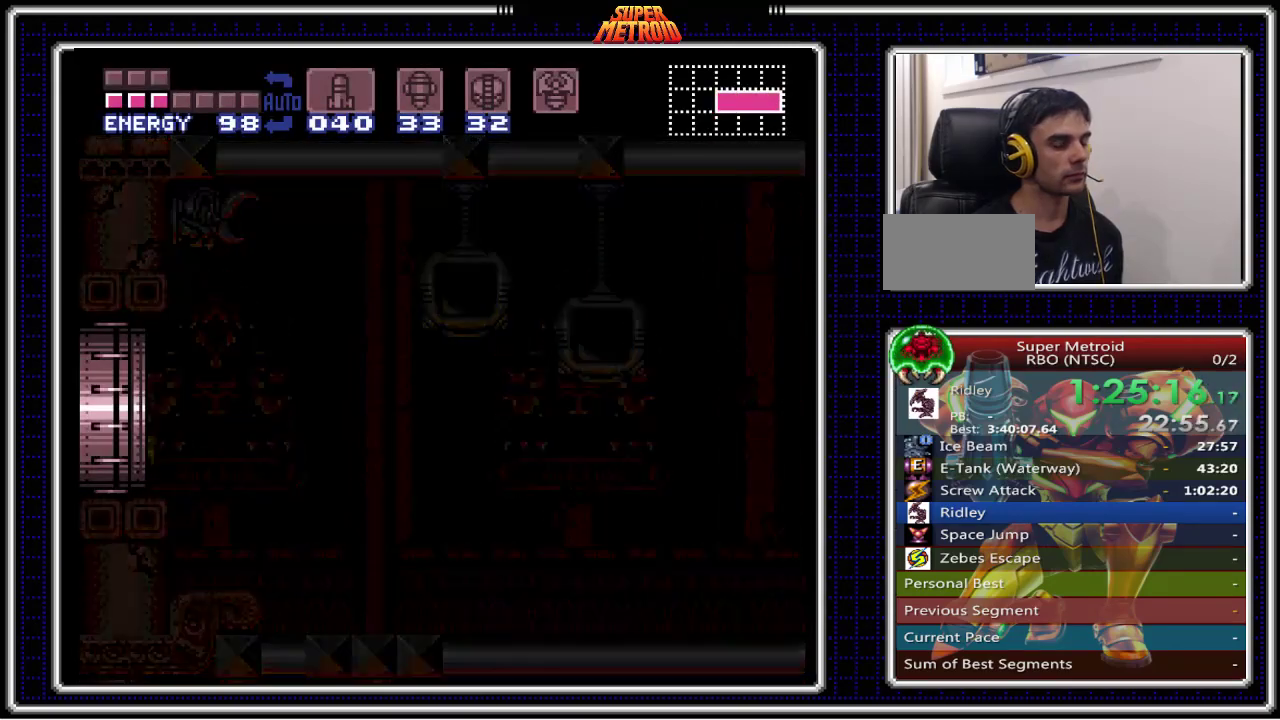
{"buttons": ["B"], "events": []}
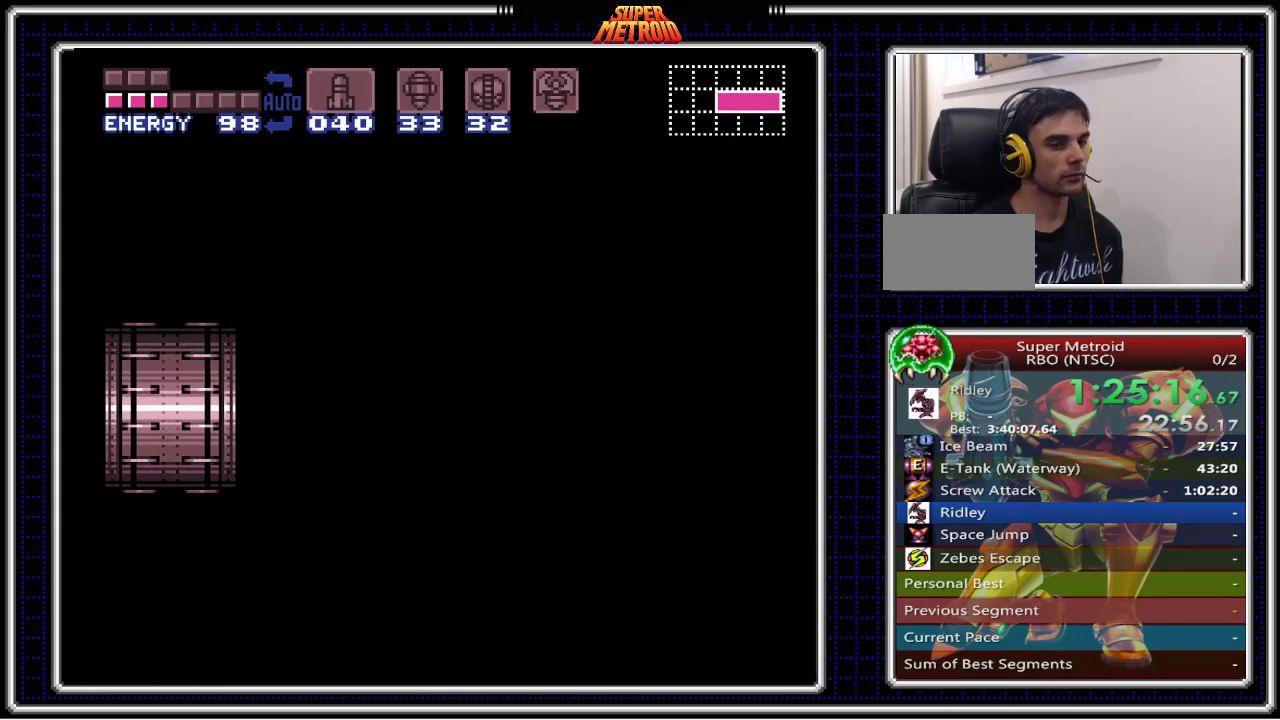
{"buttons": ["B"], "events": []}
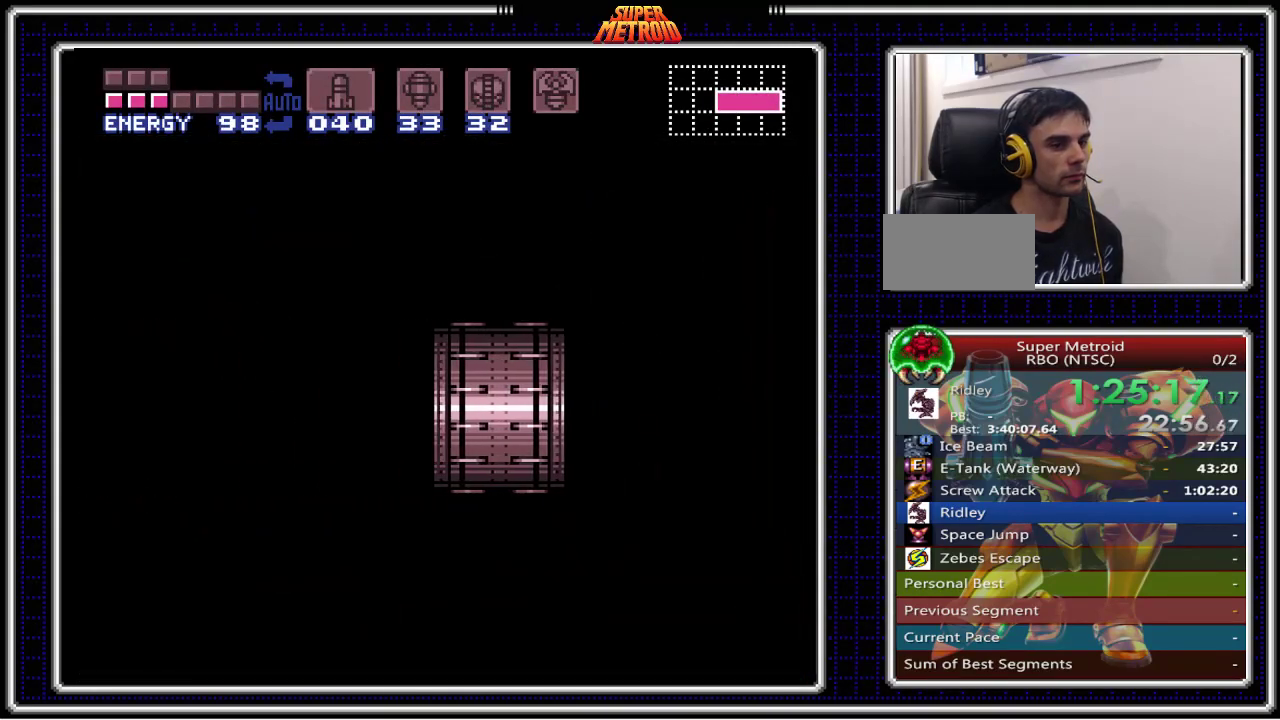
{"buttons": ["B"], "events": []}
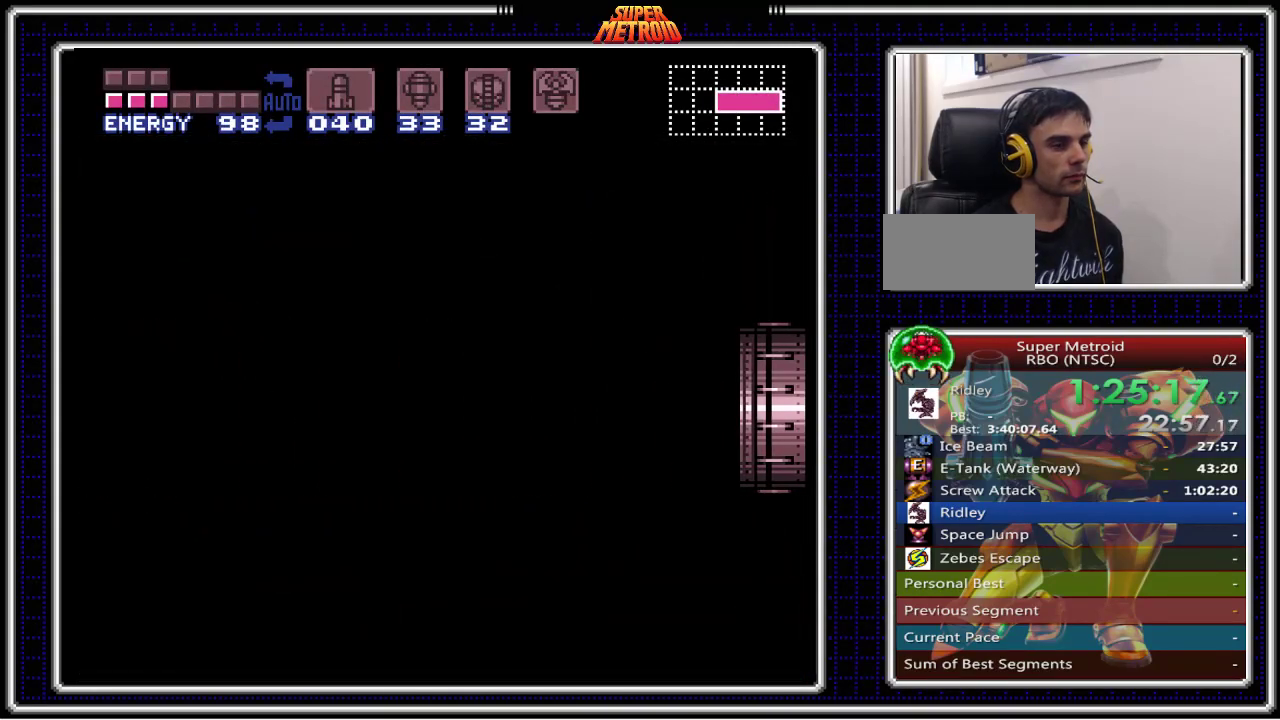
{"buttons": ["B"], "events": []}
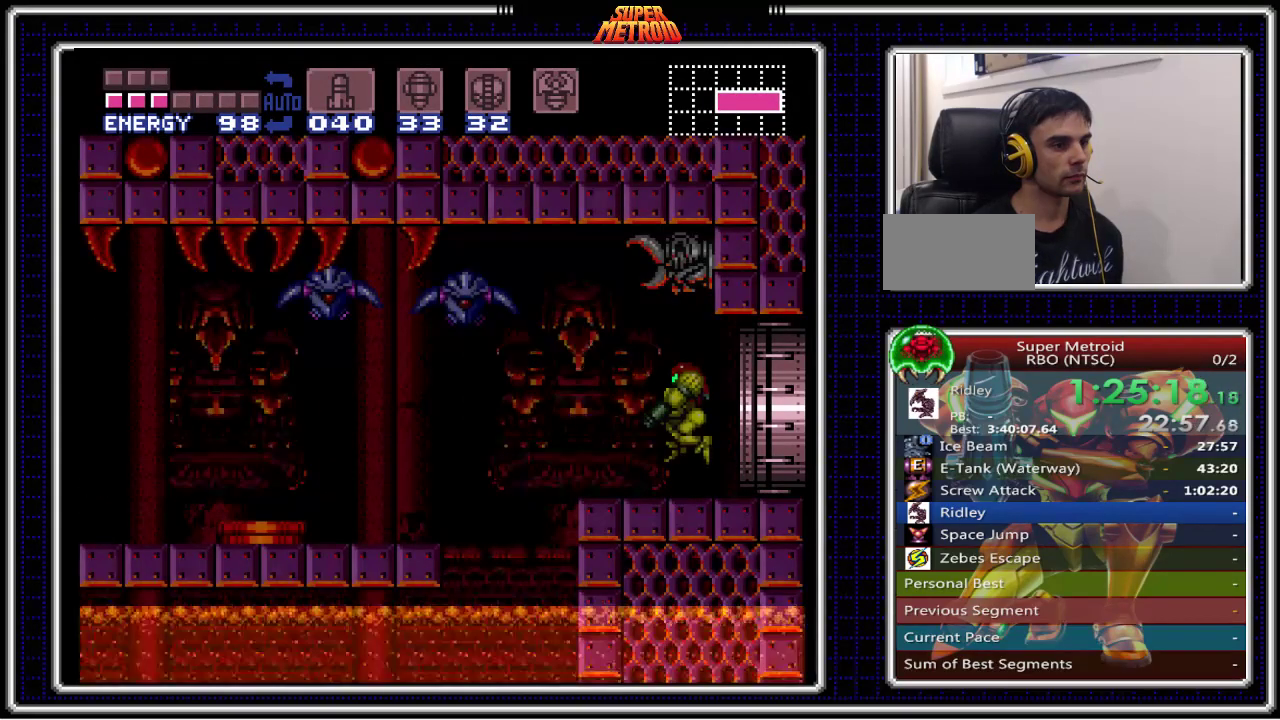
{"buttons": ["B", "DPAD_LEFT"], "events": [[417, "DPAD_LEFT", "down"]]}
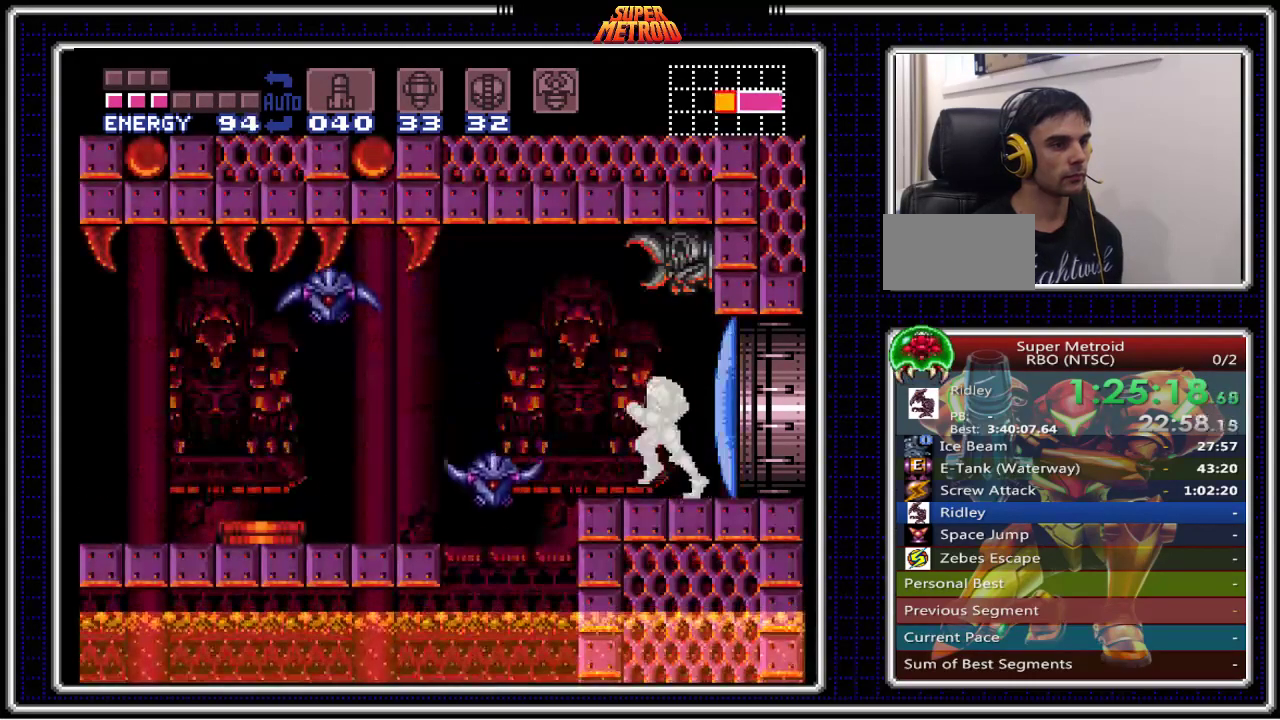
{"buttons": ["B", "DPAD_LEFT"], "events": [[150, "A", "down"], [383, "A", "up"]]}
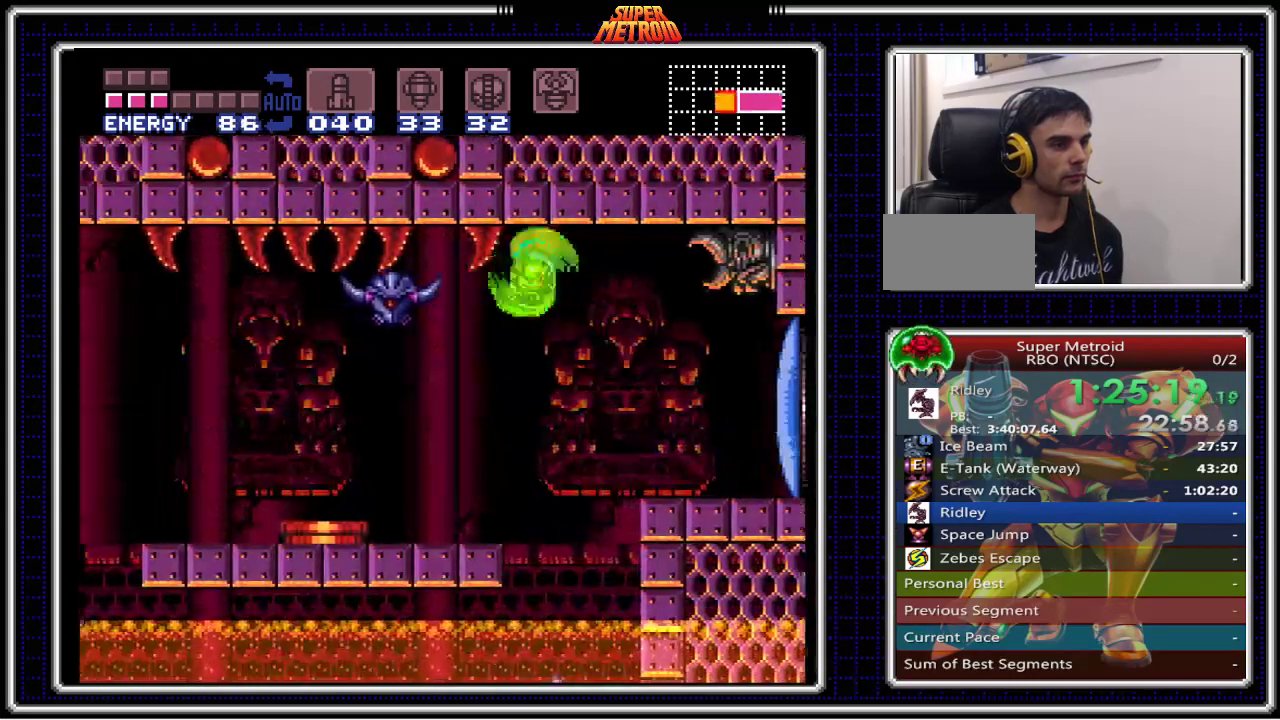
{"buttons": ["B", "DPAD_RIGHT"], "events": [[300, "DPAD_LEFT", "up"], [350, "DPAD_RIGHT", "down"]]}
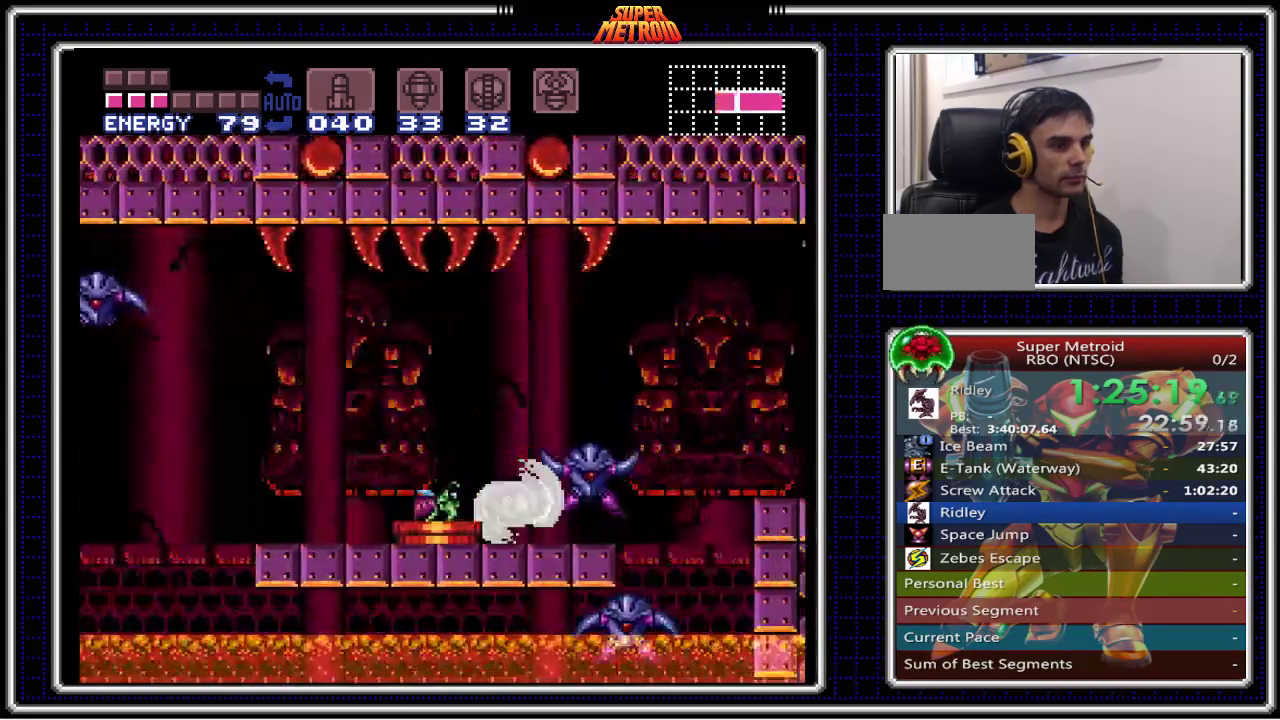
{"buttons": ["B", "DPAD_LEFT"], "events": [[83, "DPAD_RIGHT", "up"], [133, "DPAD_LEFT", "down"], [150, "A", "down"], [267, "A", "up"]]}
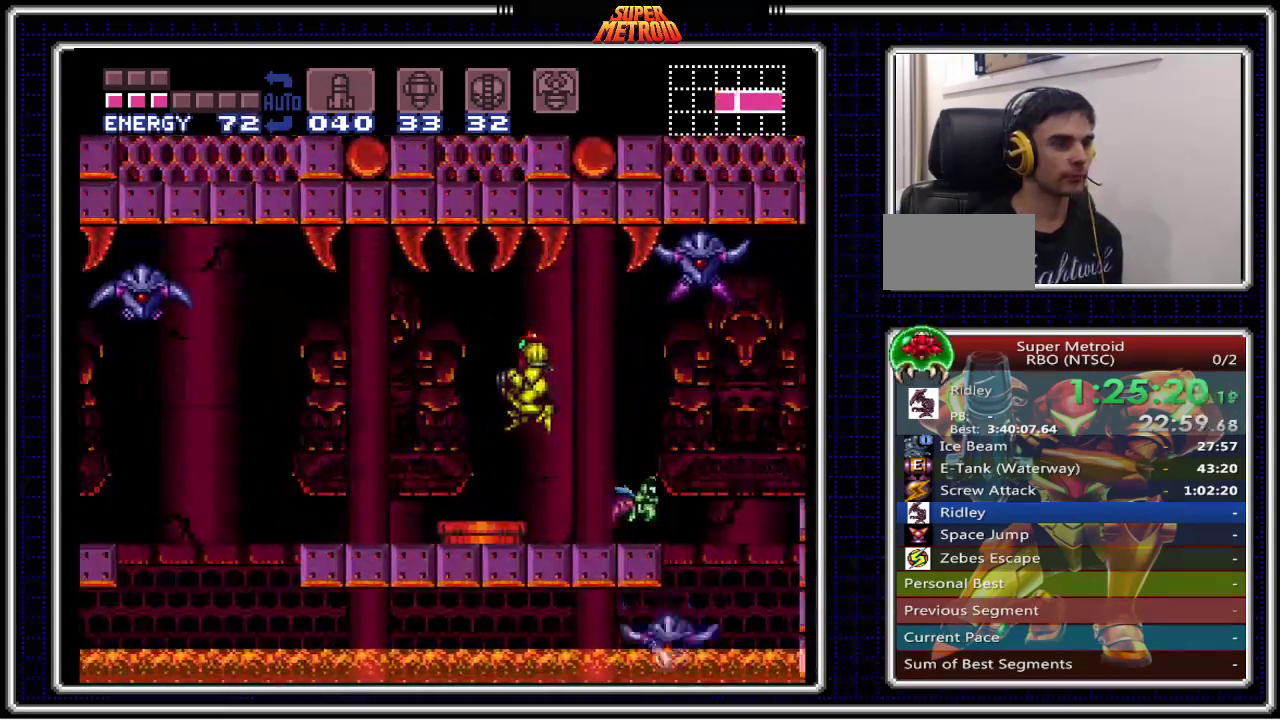
{"buttons": ["B", "DPAD_RIGHT"], "events": [[467, "DPAD_LEFT", "up"], [483, "DPAD_RIGHT", "down"]]}